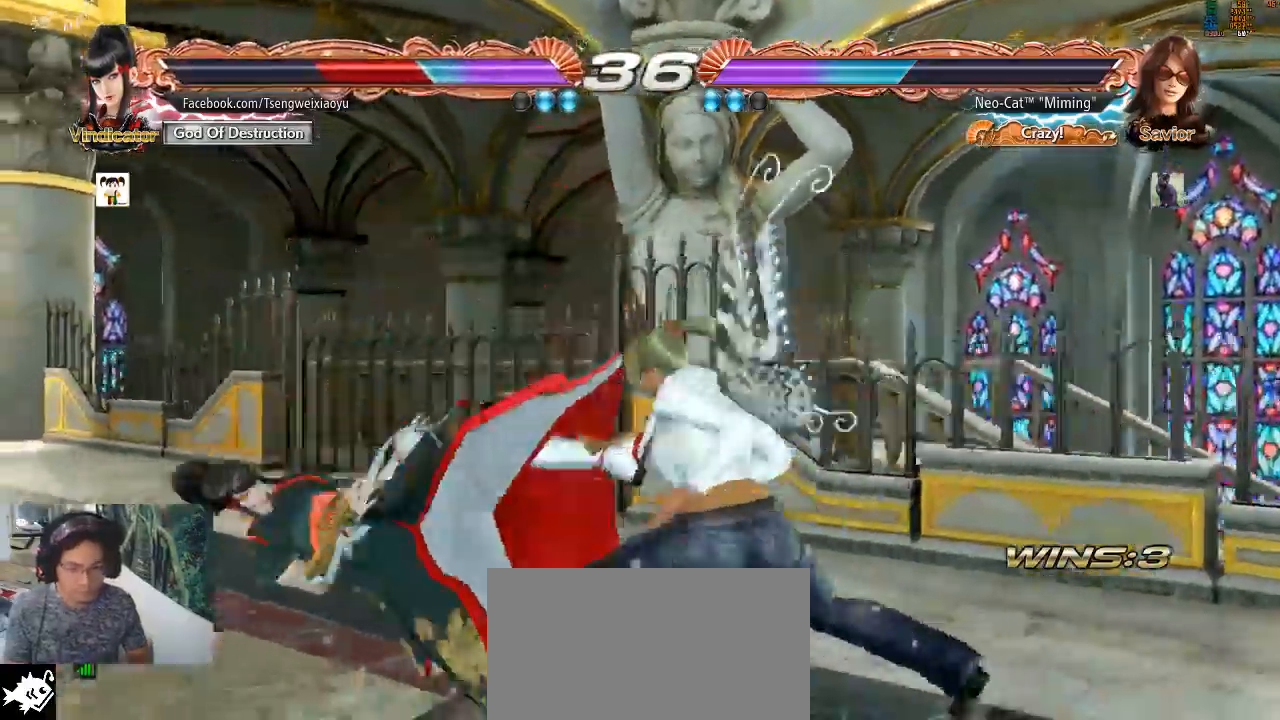
Gameplay with a controller (arcade stick); each line is a JSON object with the inputs held at the frame after it (dt_ms = milliseconds from this image to that frame). "events" lists button and stick changes between this image and that frame as [ms after this image, input, new state], when the widget could be followed in between. Not read: L3 R3.
{"dt_ms": 500, "buttons": ["CIRCLE"], "left_stick": "down-left", "events": [[233, "left_stick", "down-left"], [300, "TRIANGLE", "down"], [433, "TRIANGLE", "up"], [467, "CIRCLE", "down"]]}
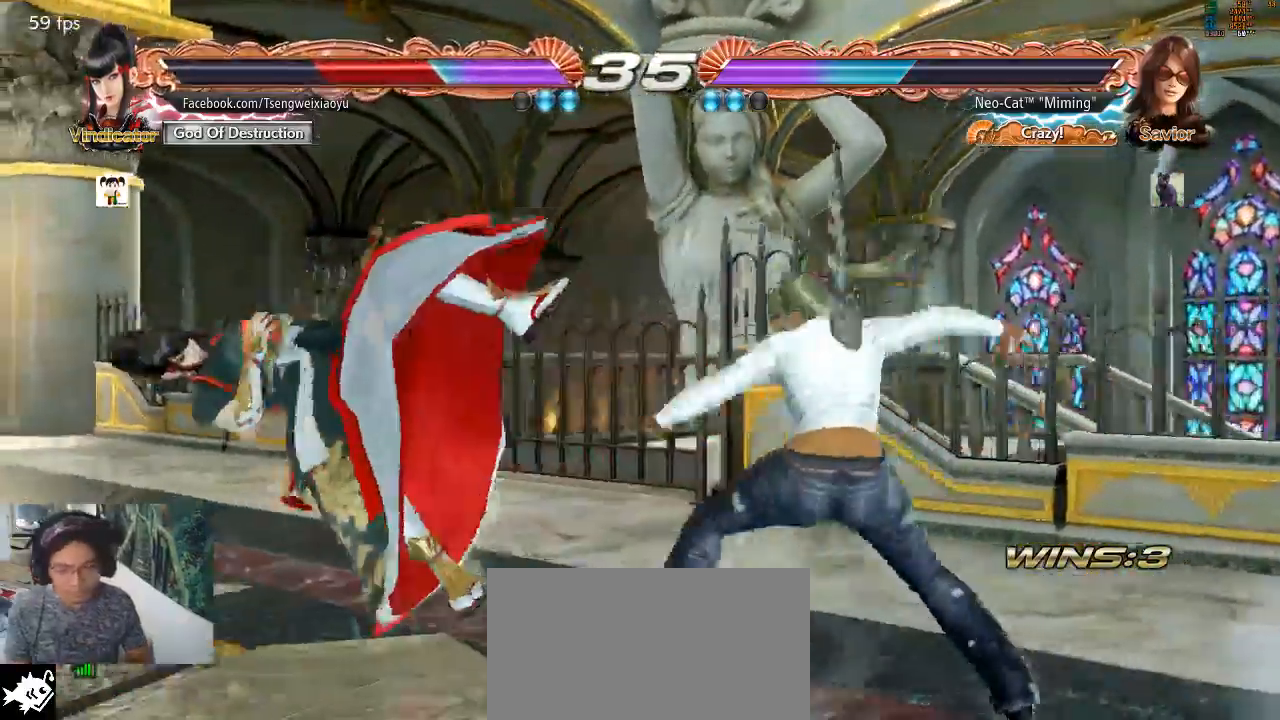
{"dt_ms": 500, "buttons": ["CIRCLE"], "left_stick": "down-left", "events": [[100, "CIRCLE", "up"], [133, "CIRCLE", "down"], [233, "CIRCLE", "up"], [300, "CIRCLE", "down"], [400, "CIRCLE", "up"], [433, "CIRCLE", "down"]]}
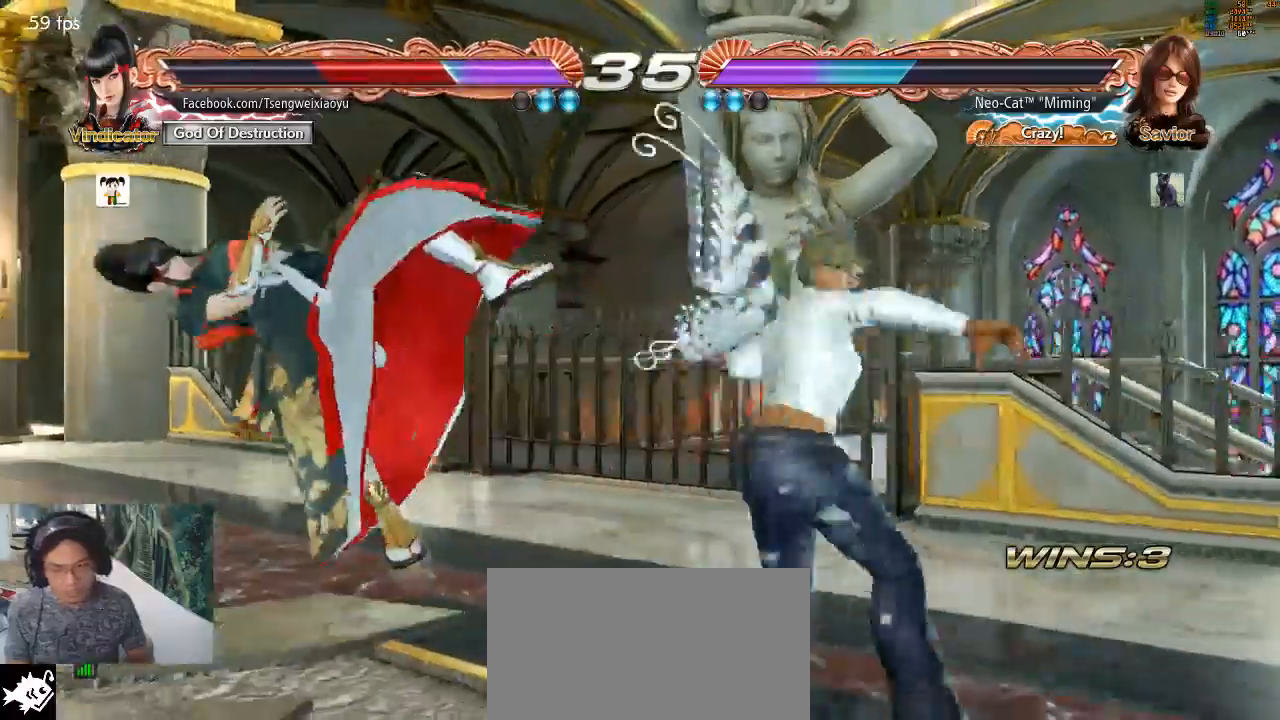
{"dt_ms": 500, "buttons": [], "left_stick": "left", "events": [[33, "CIRCLE", "up"], [100, "left_stick", "center"], [500, "left_stick", "left"]]}
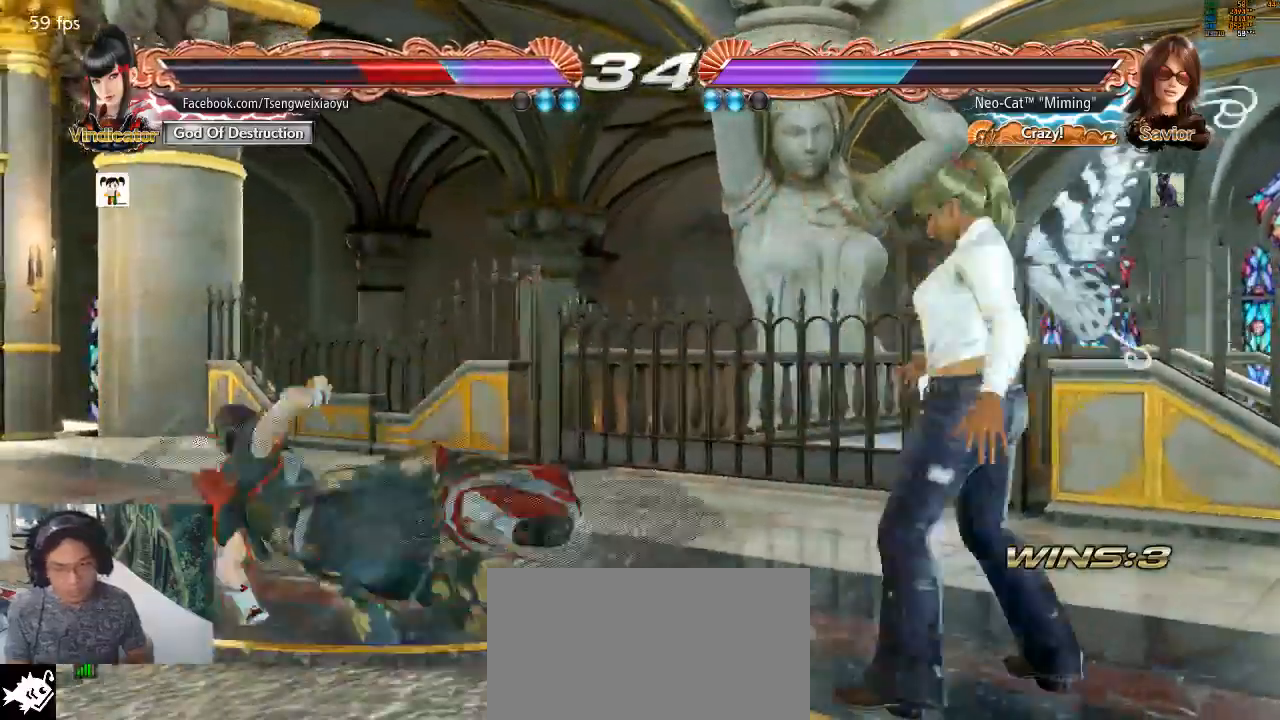
{"dt_ms": 500, "buttons": [], "left_stick": "left", "events": [[67, "left_stick", "center"], [167, "left_stick", "left"]]}
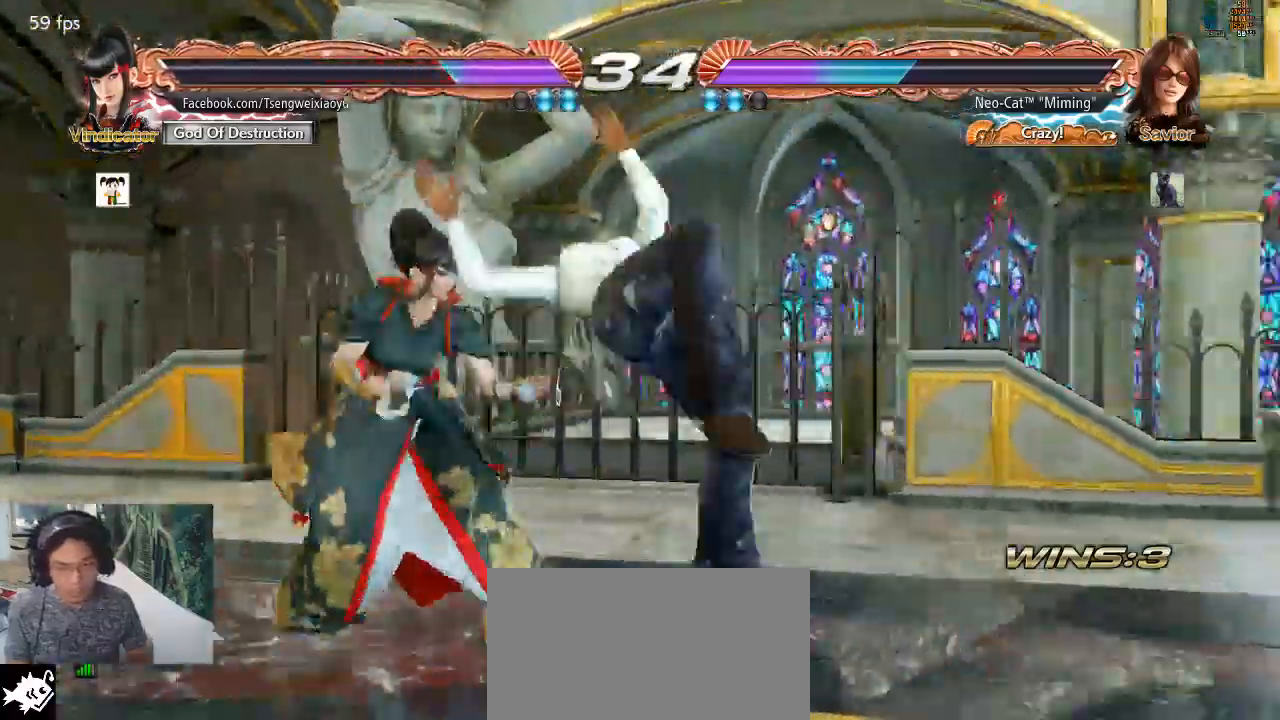
{"dt_ms": 500, "buttons": [], "left_stick": "center", "events": [[433, "left_stick", "center"]]}
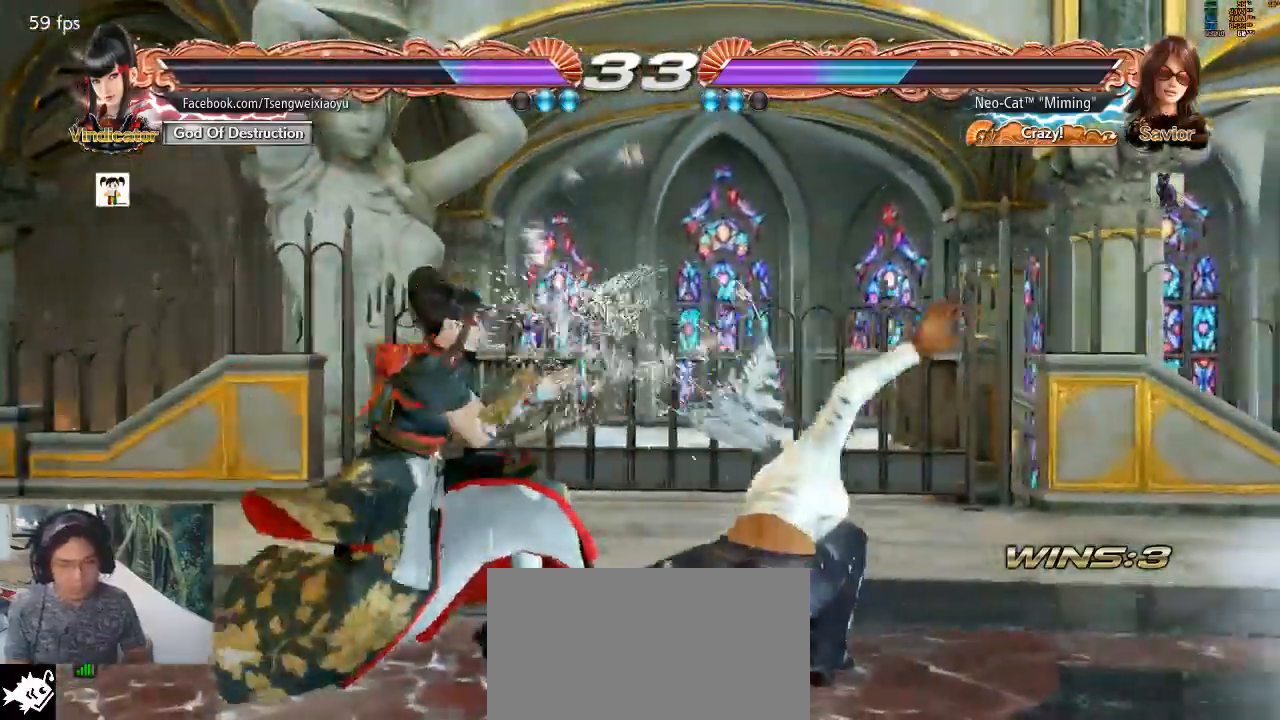
{"dt_ms": 500, "buttons": [], "left_stick": "right", "events": [[233, "left_stick", "right"], [300, "left_stick", "center"], [367, "left_stick", "right"]]}
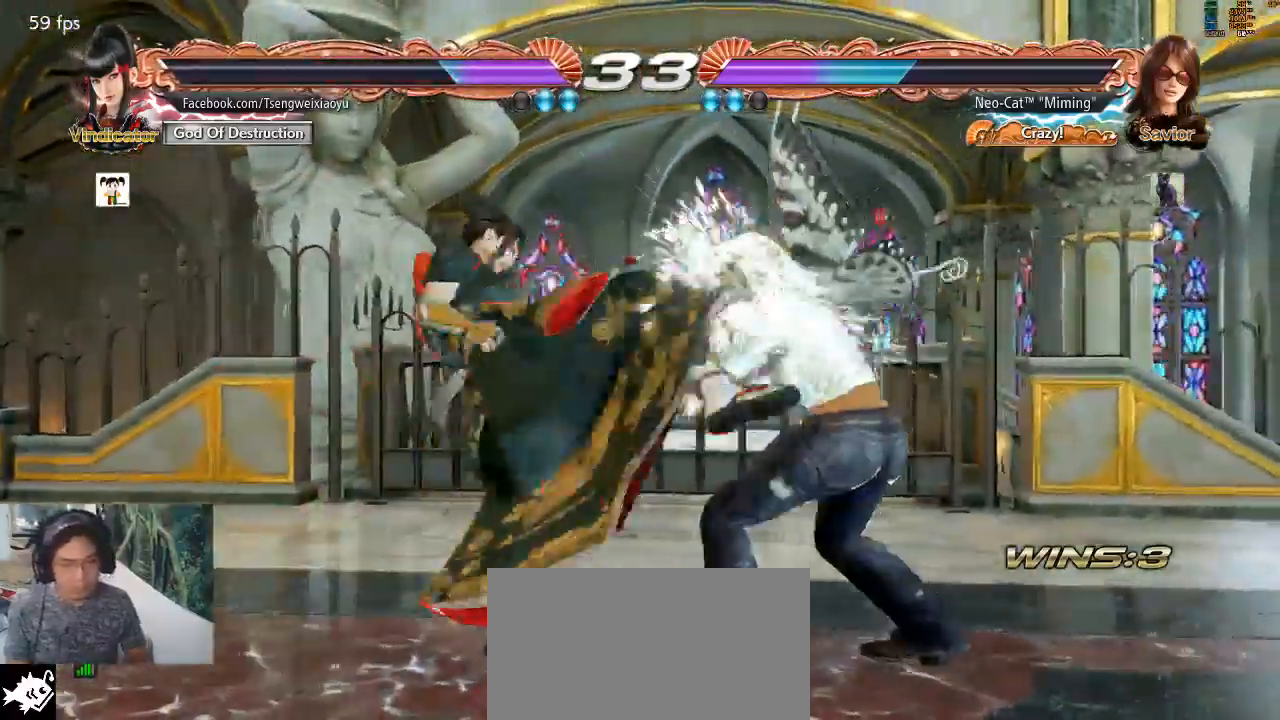
{"dt_ms": 500, "buttons": [], "left_stick": "down-left", "events": [[100, "left_stick", "center"], [167, "left_stick", "down-left"], [200, "SQUARE", "down"], [233, "SQUARE", "up"], [333, "SQUARE", "down"], [400, "SQUARE", "up"]]}
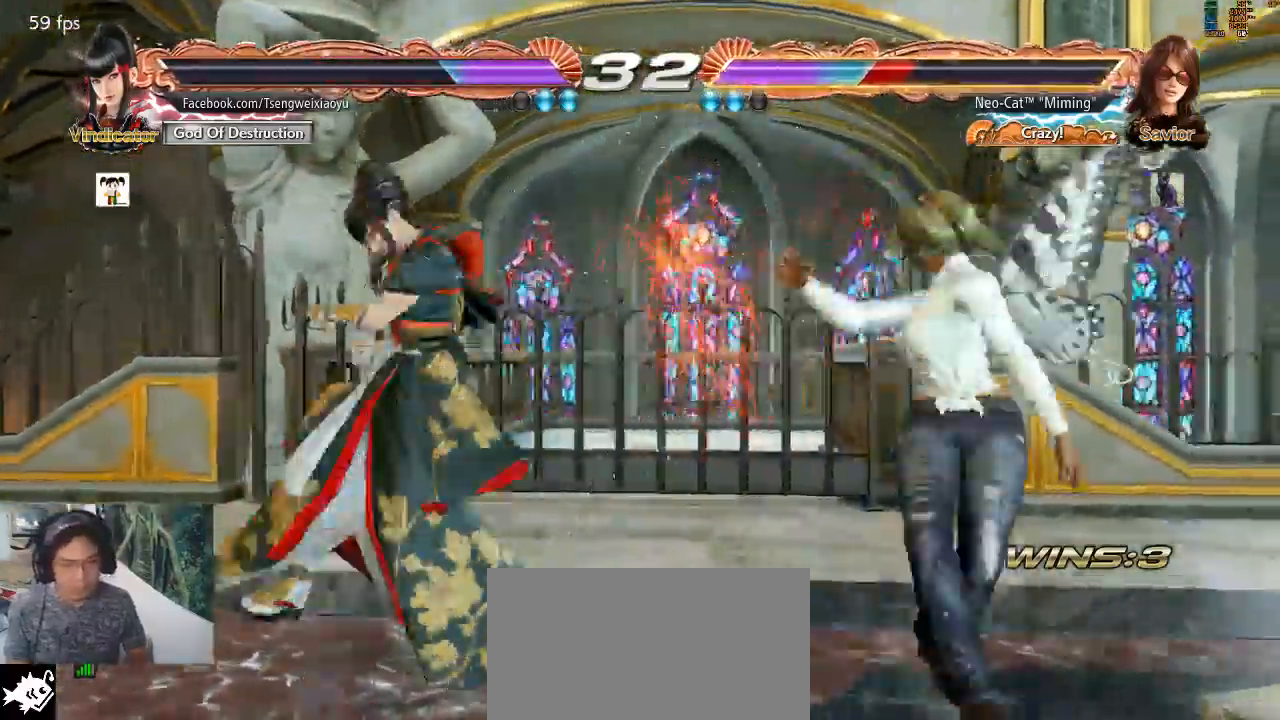
{"dt_ms": 500, "buttons": [], "left_stick": "down-left", "events": [[33, "left_stick", "center"], [267, "left_stick", "down-left"], [300, "SQUARE", "down"], [367, "SQUARE", "up"], [400, "SQUARE", "down"], [467, "SQUARE", "up"]]}
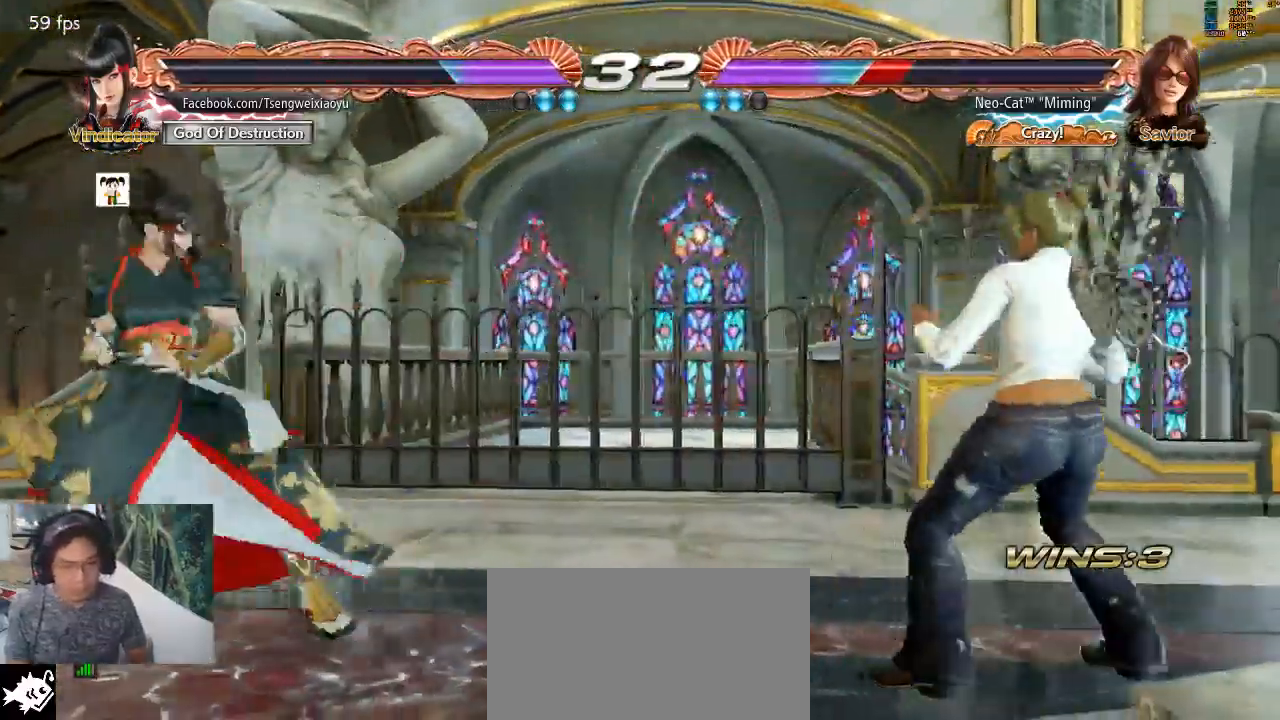
{"dt_ms": 500, "buttons": [], "left_stick": "center", "events": [[33, "SQUARE", "down"], [100, "SQUARE", "up"], [133, "SQUARE", "down"], [233, "SQUARE", "up"], [333, "left_stick", "center"]]}
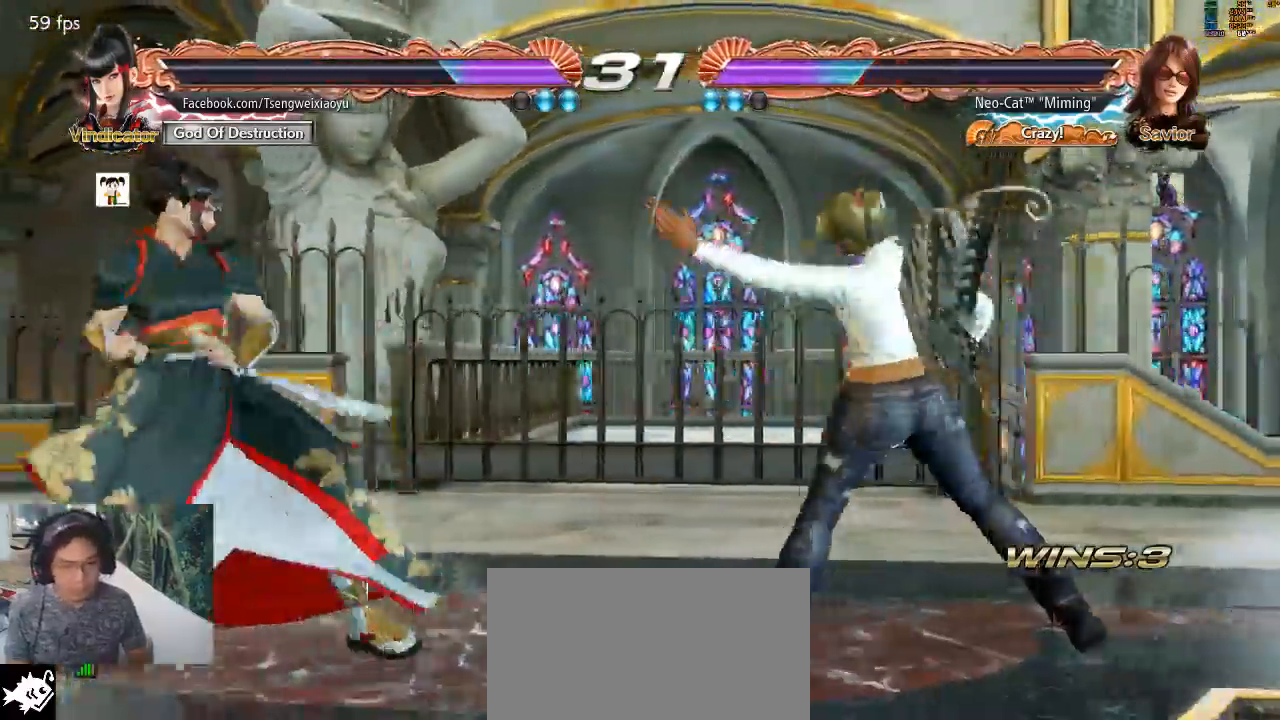
{"dt_ms": 500, "buttons": [], "left_stick": "right", "events": [[33, "left_stick", "right"], [167, "left_stick", "center"], [267, "left_stick", "right"], [367, "left_stick", "center"], [433, "left_stick", "right"]]}
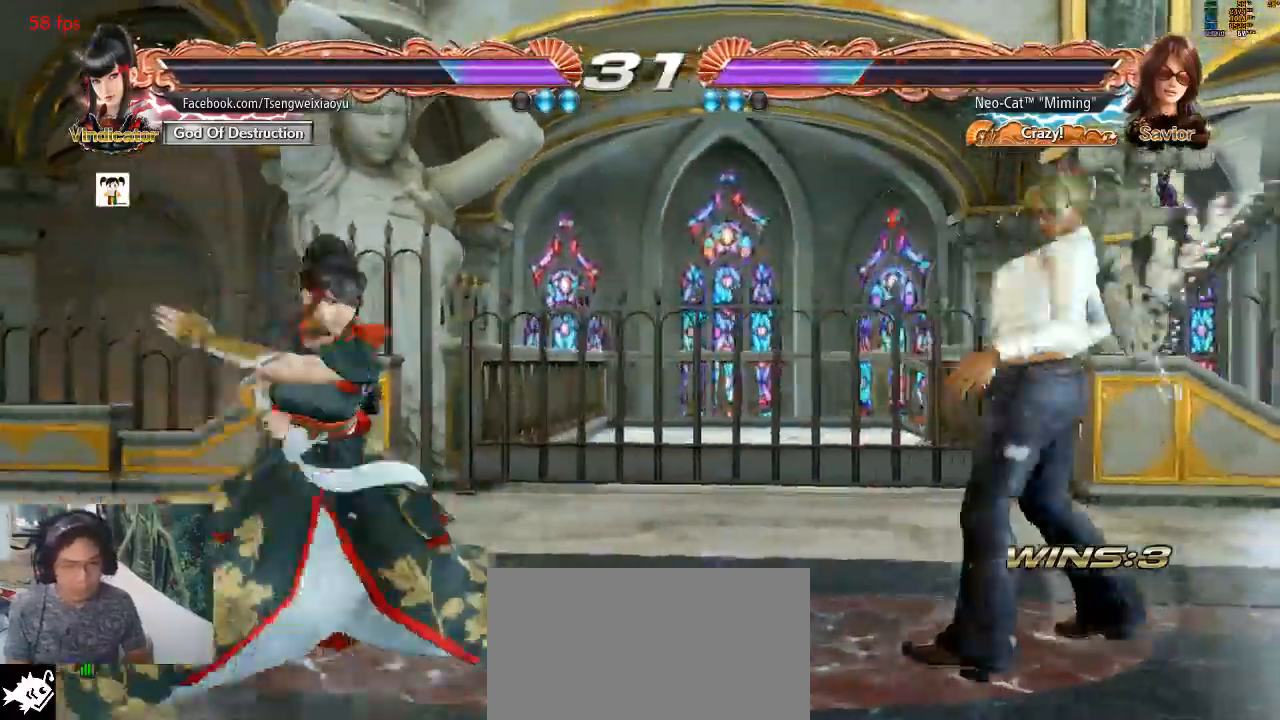
{"dt_ms": 500, "buttons": [], "left_stick": "right", "events": [[100, "left_stick", "down-right"], [333, "left_stick", "right"]]}
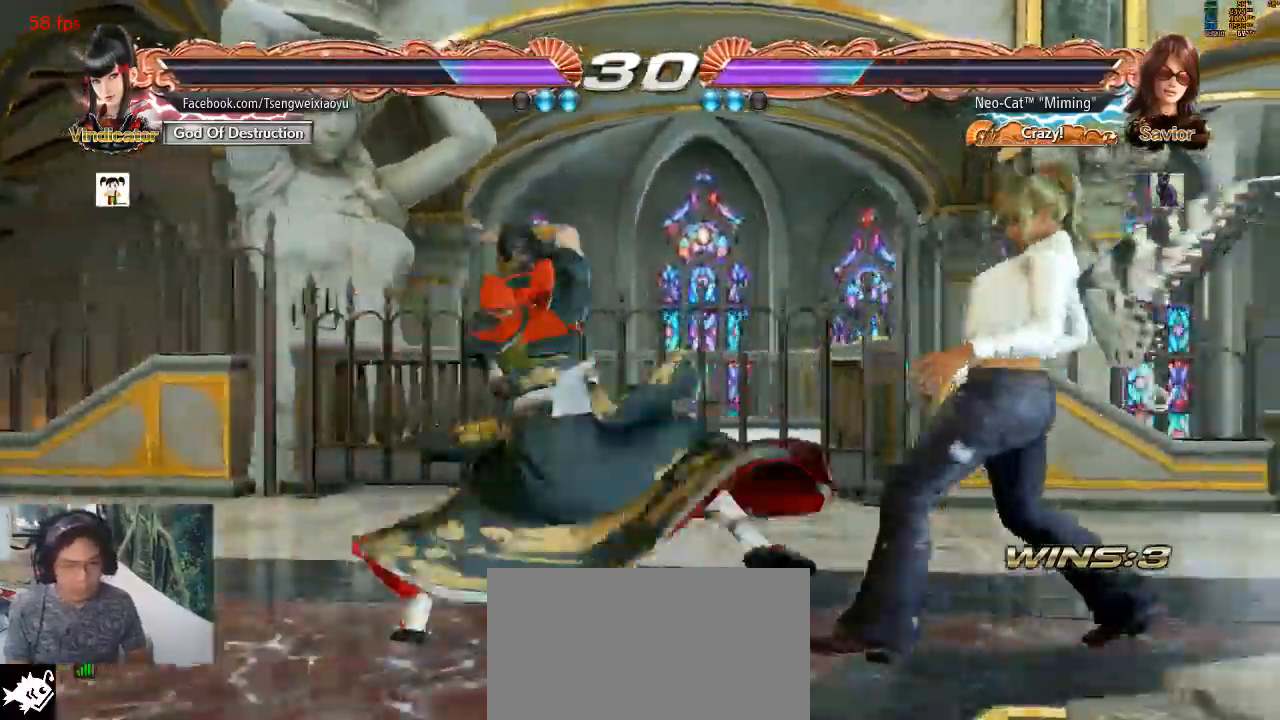
{"dt_ms": 500, "buttons": [], "left_stick": "center", "events": [[267, "TRIANGLE", "down"], [267, "left_stick", "down-left"], [367, "TRIANGLE", "up"], [367, "left_stick", "center"], [433, "TRIANGLE", "down"], [467, "TRIANGLE", "up"]]}
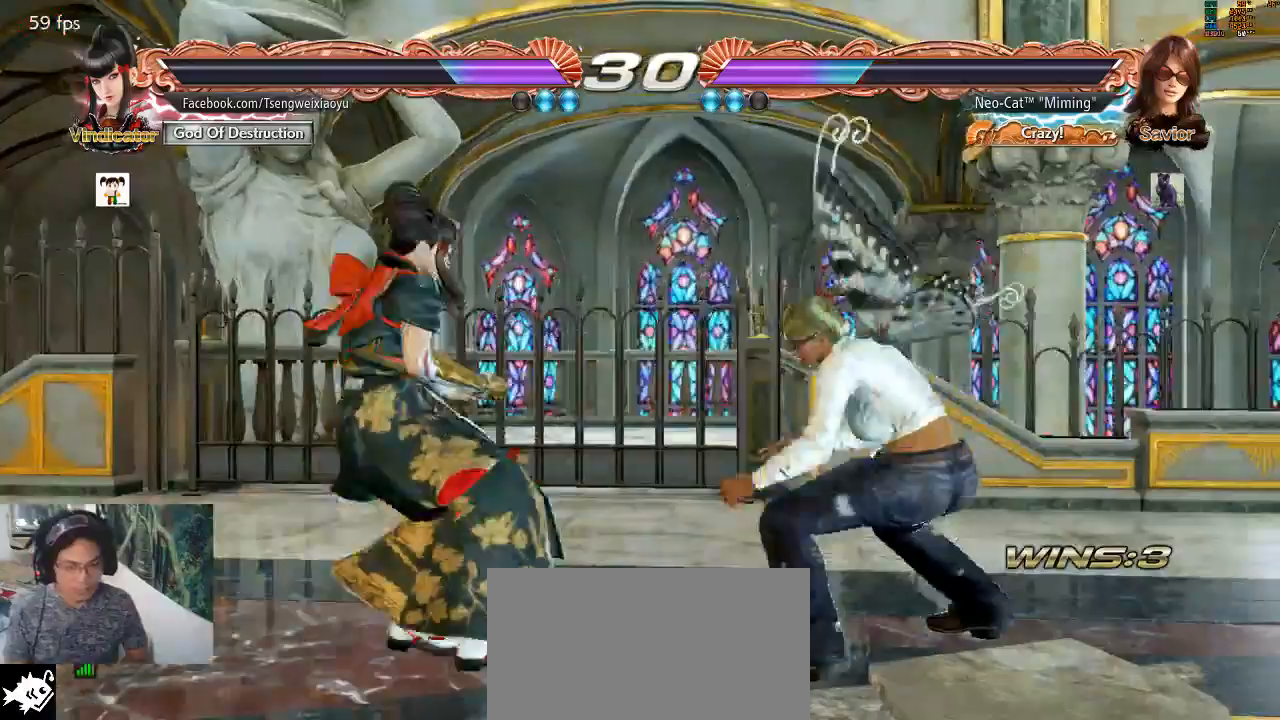
{"dt_ms": 500, "buttons": [], "left_stick": "center", "events": [[33, "TRIANGLE", "down"], [233, "TRIANGLE", "up"], [300, "TRIANGLE", "down"], [400, "TRIANGLE", "up"]]}
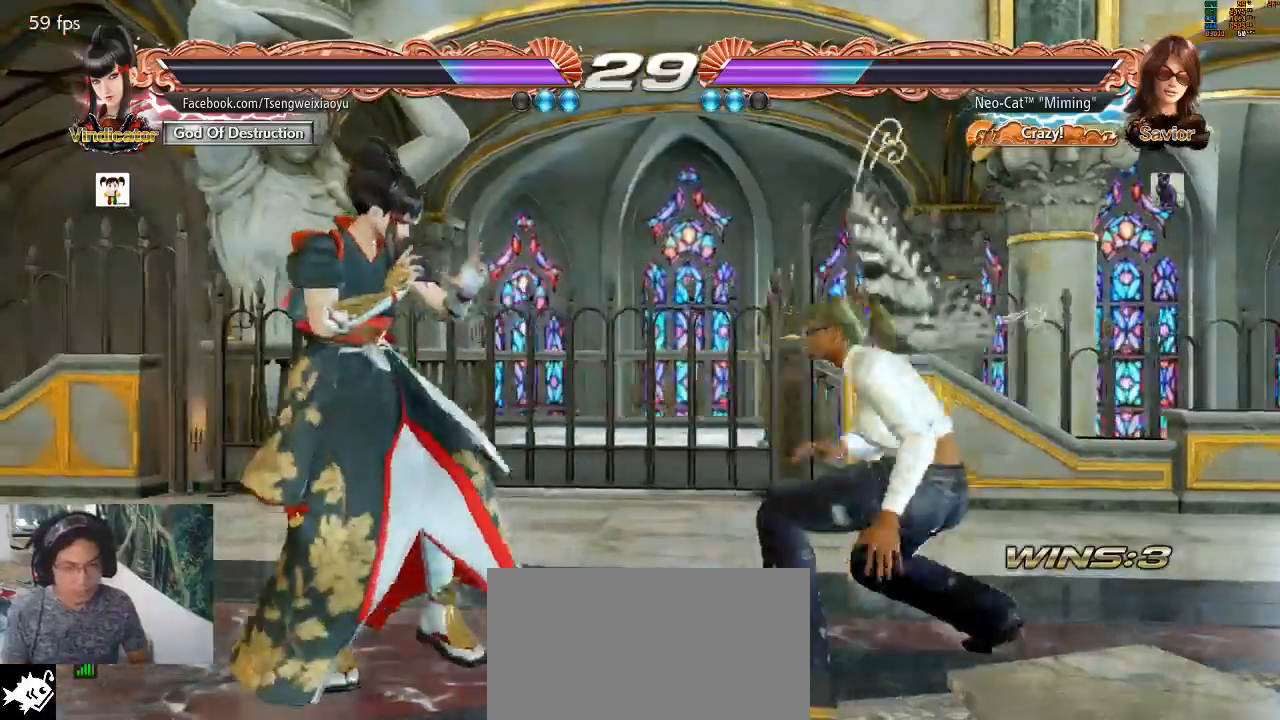
{"dt_ms": 500, "buttons": [], "left_stick": "right", "events": [[33, "left_stick", "right"]]}
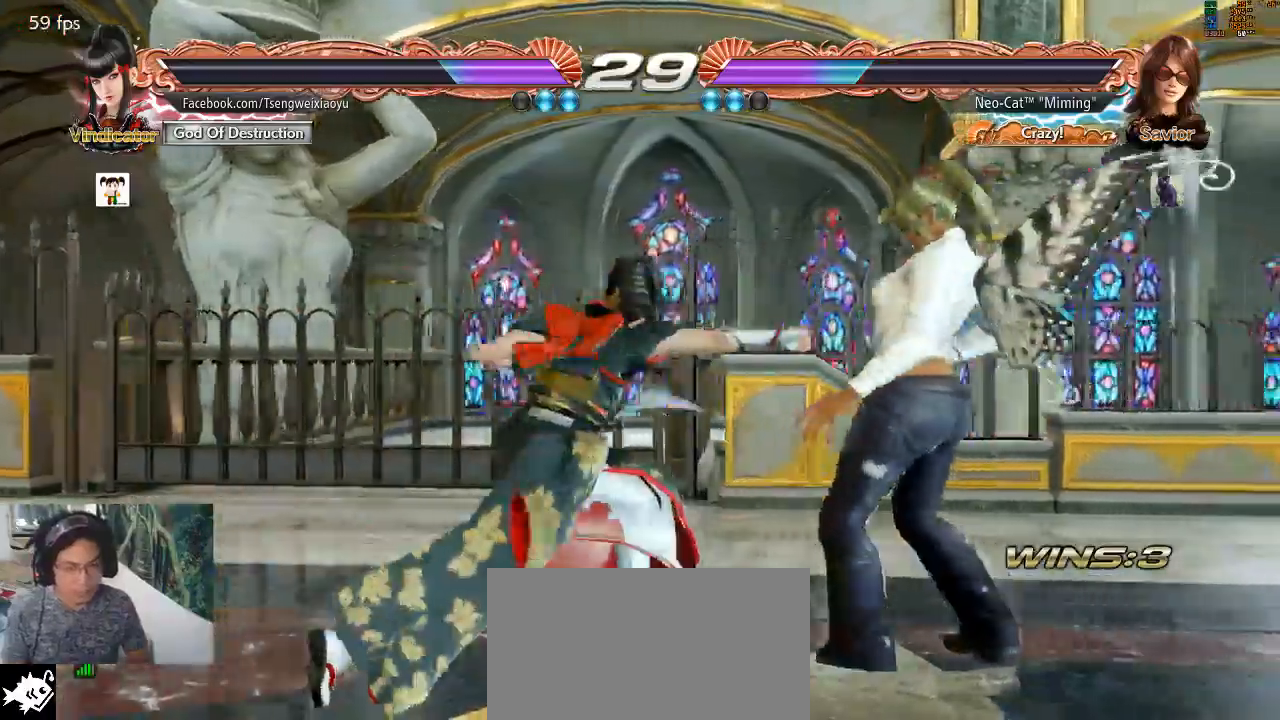
{"dt_ms": 500, "buttons": [], "left_stick": "center", "events": [[133, "SQUARE", "down"], [133, "left_stick", "center"], [233, "SQUARE", "up"], [233, "TRIANGLE", "down"], [333, "TRIANGLE", "up"]]}
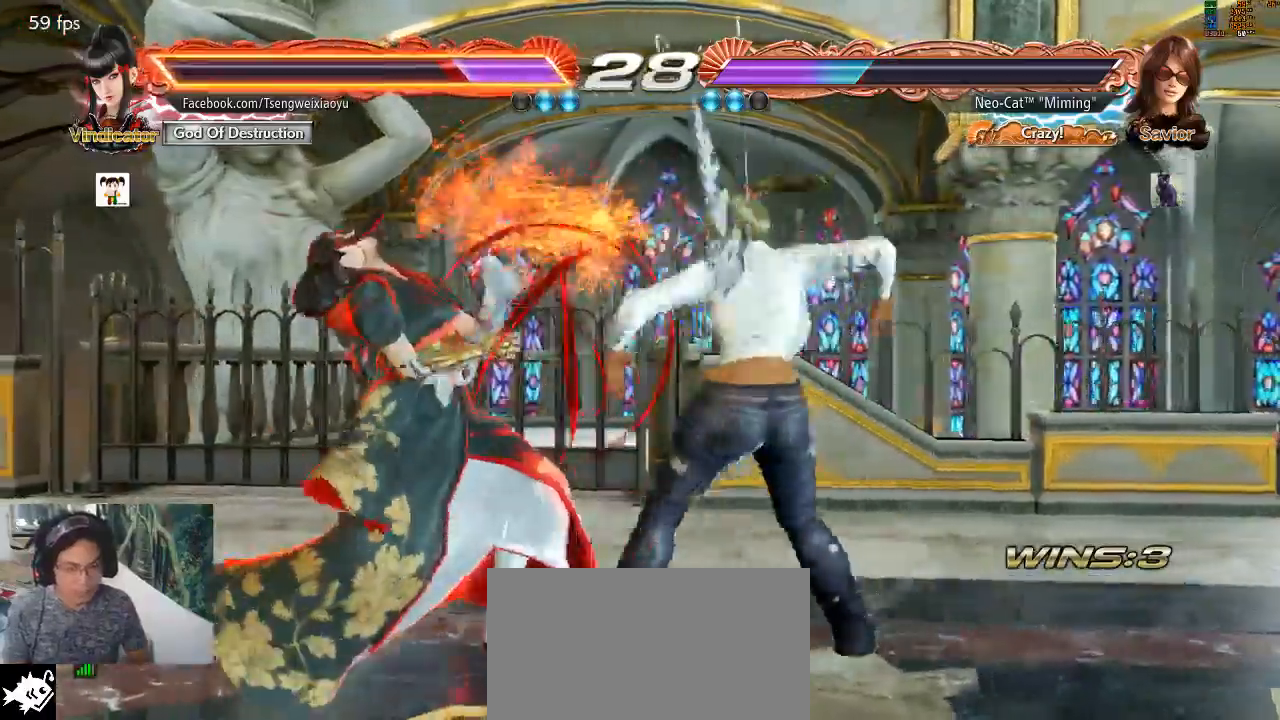
{"dt_ms": 500, "buttons": [], "left_stick": "down-left", "events": [[467, "left_stick", "down-left"]]}
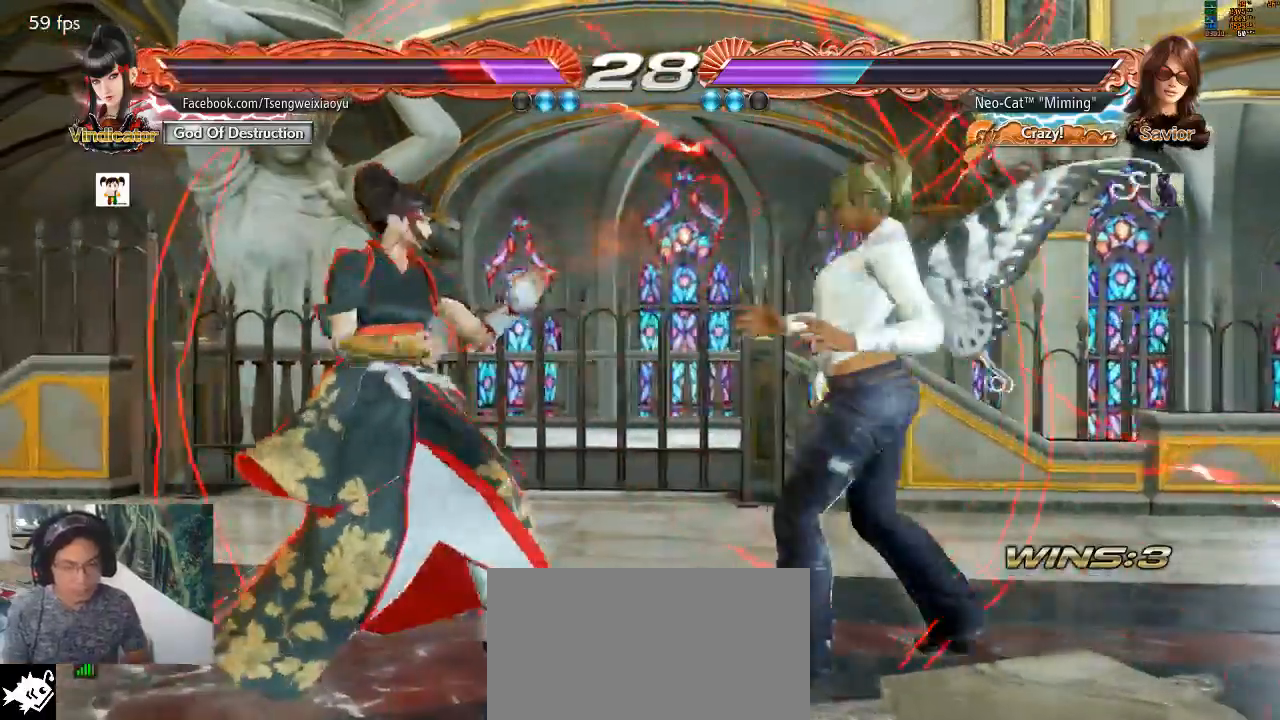
{"dt_ms": 500, "buttons": [], "left_stick": "center", "events": [[33, "SQUARE", "down"], [100, "SQUARE", "up"], [133, "SQUARE", "down"], [167, "SQUARE", "up"], [267, "SQUARE", "down"], [333, "SQUARE", "up"], [500, "left_stick", "center"]]}
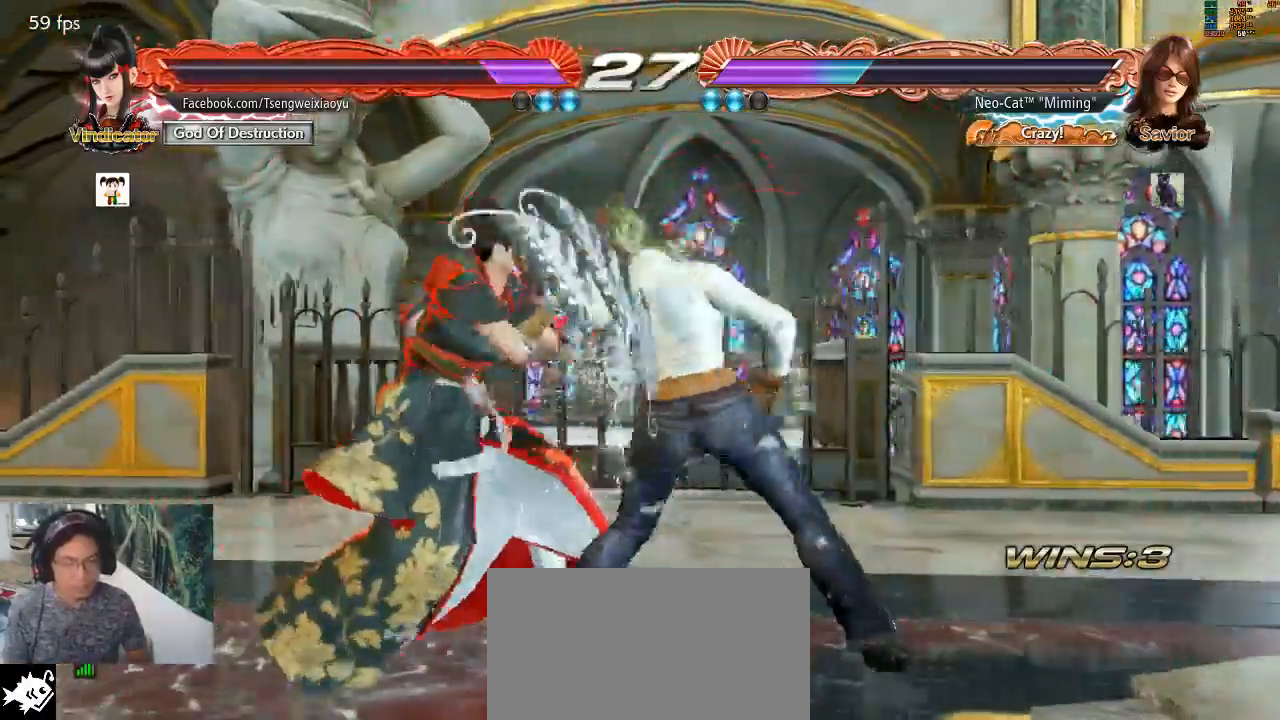
{"dt_ms": 500, "buttons": [], "left_stick": "right", "events": [[300, "left_stick", "right"], [367, "left_stick", "center"], [467, "left_stick", "right"]]}
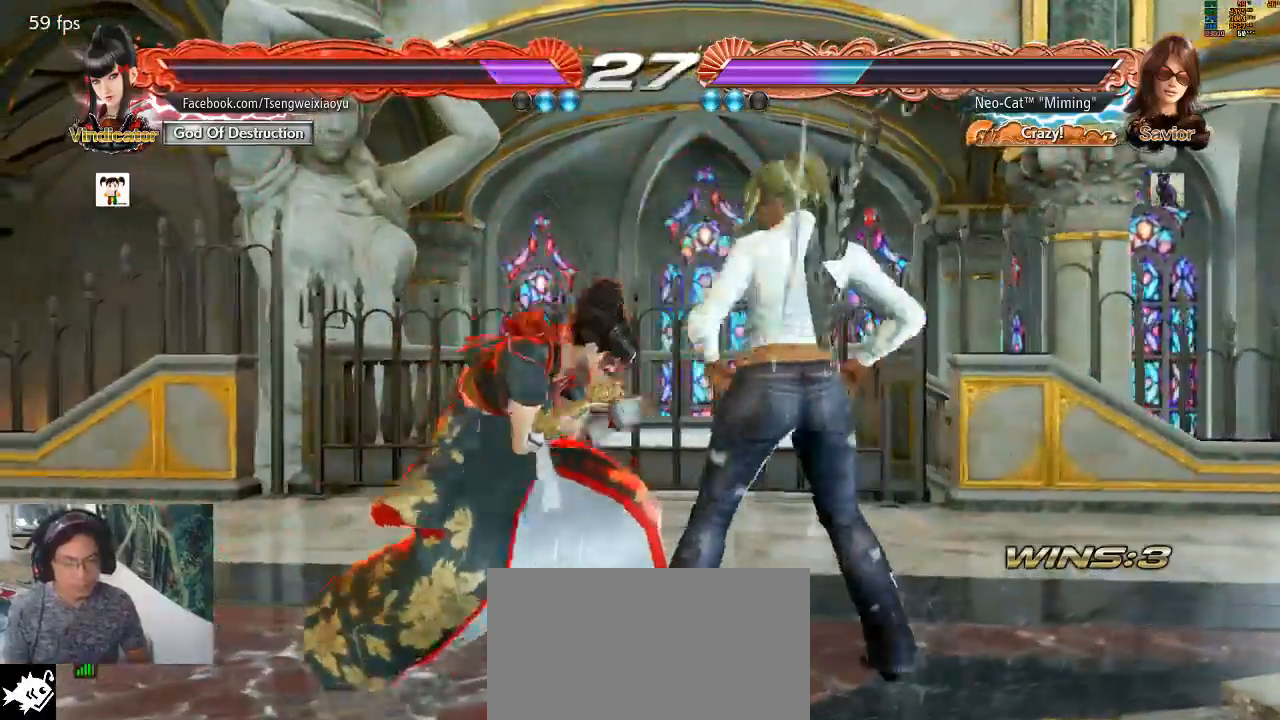
{"dt_ms": 500, "buttons": [], "left_stick": "center", "events": [[433, "left_stick", "center"]]}
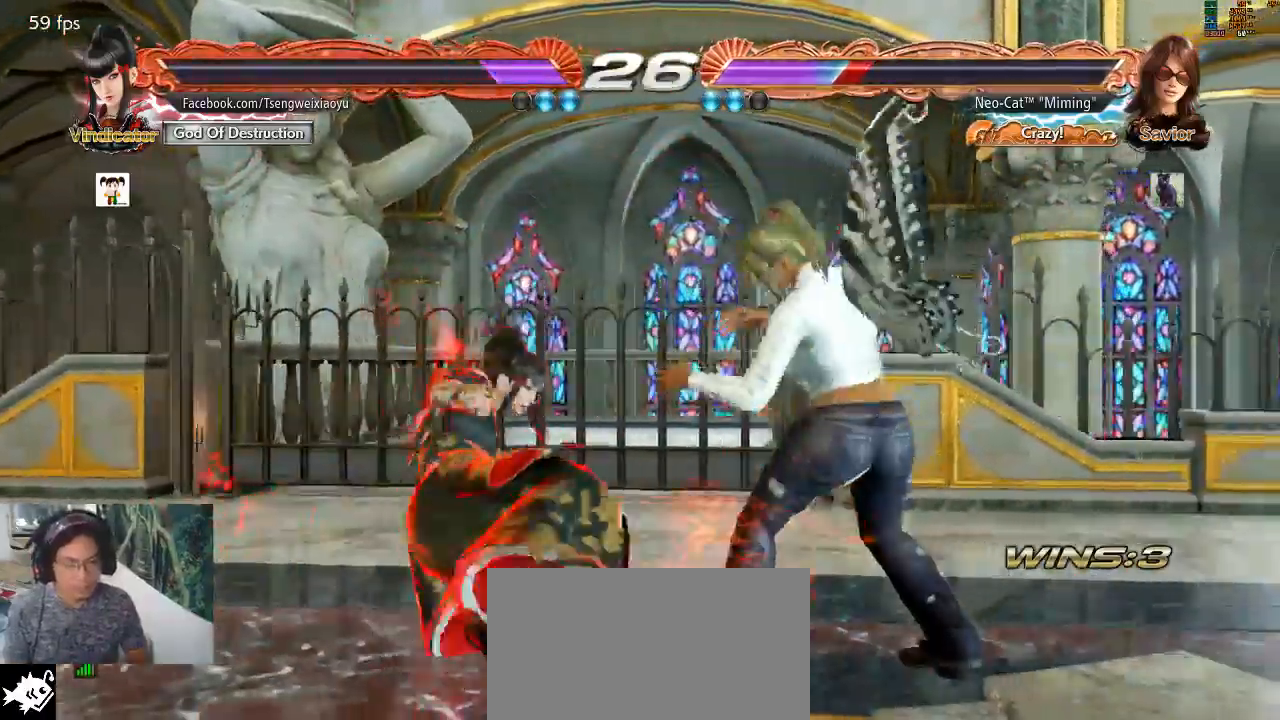
{"dt_ms": 500, "buttons": [], "left_stick": "down-left", "events": [[133, "SQUARE", "down"], [133, "left_stick", "down-left"], [200, "SQUARE", "up"], [267, "SQUARE", "down"], [300, "SQUARE", "up"], [333, "SQUARE", "down"], [433, "SQUARE", "up"]]}
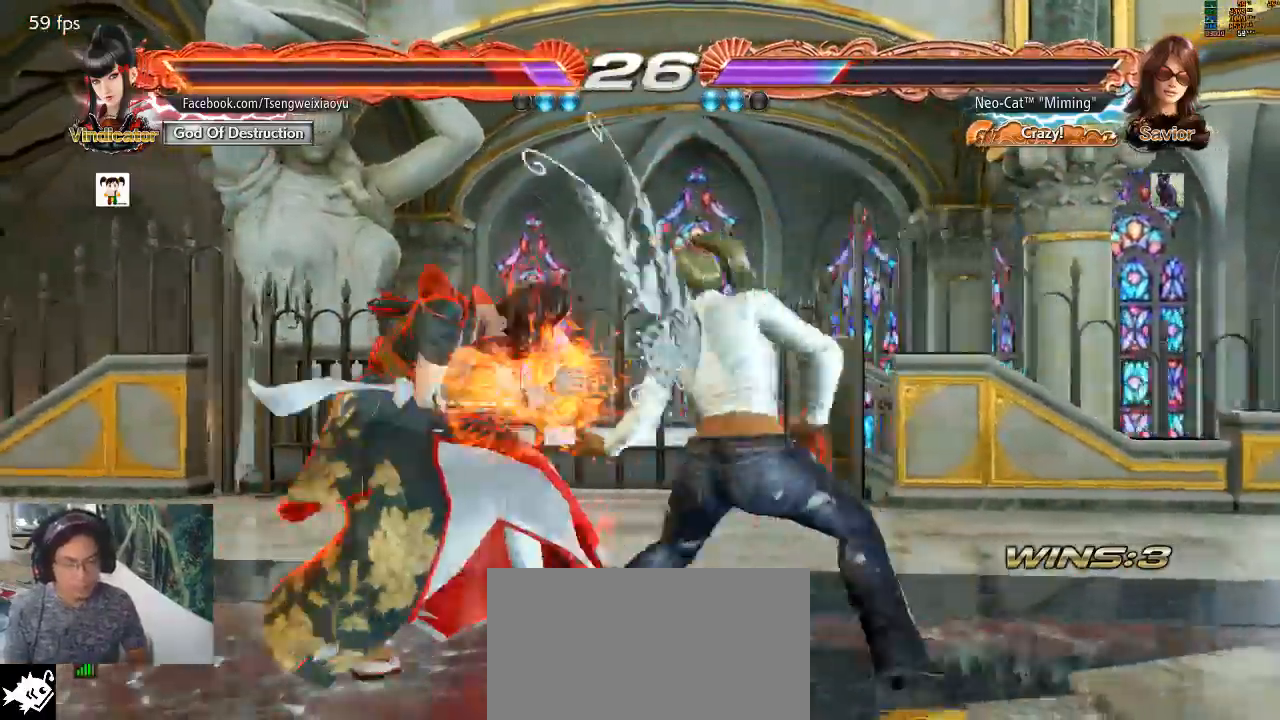
{"dt_ms": 500, "buttons": [], "left_stick": "center", "events": [[67, "left_stick", "center"]]}
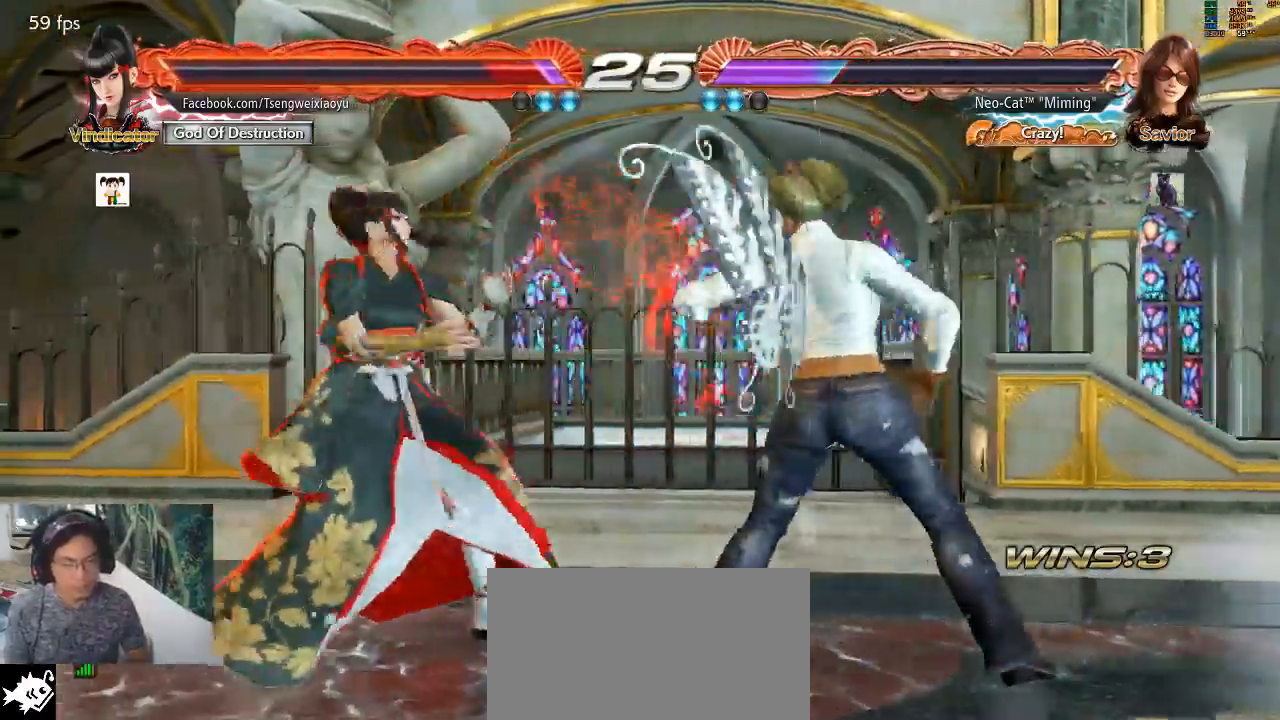
{"dt_ms": 500, "buttons": [], "left_stick": "center", "events": [[133, "CIRCLE", "down"], [200, "CIRCLE", "up"]]}
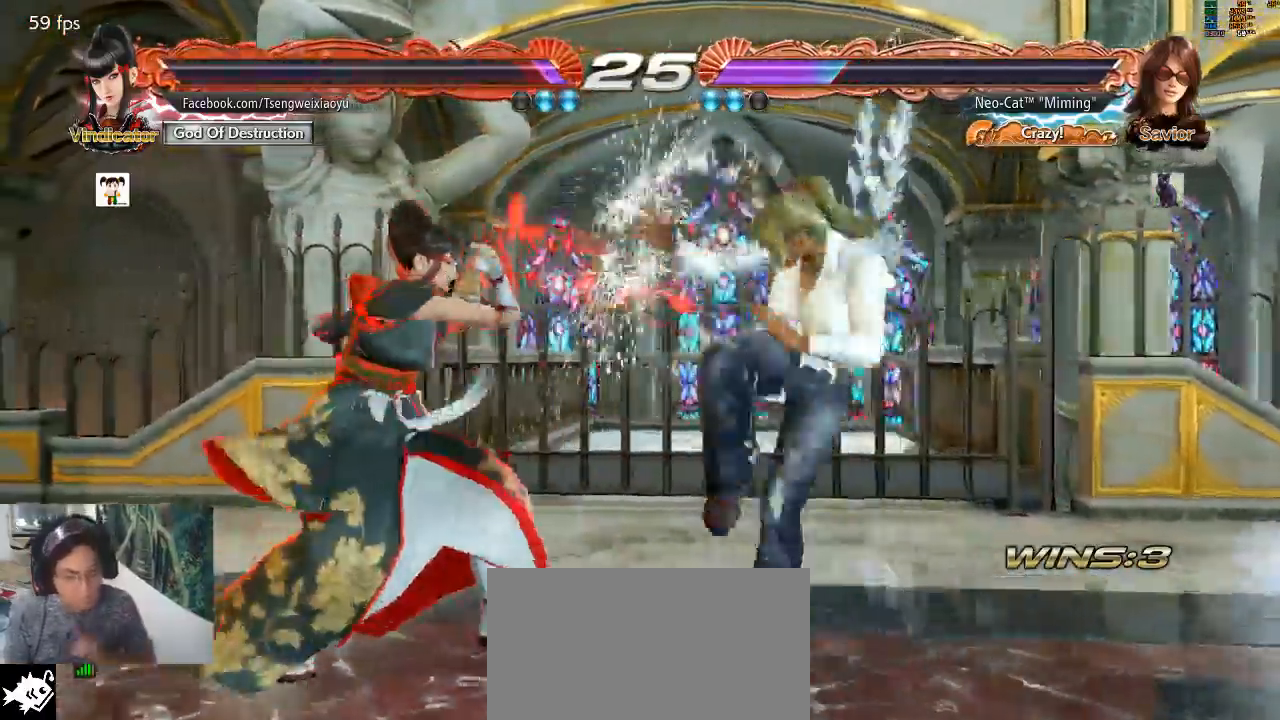
{"dt_ms": 500, "buttons": [], "left_stick": "center"}
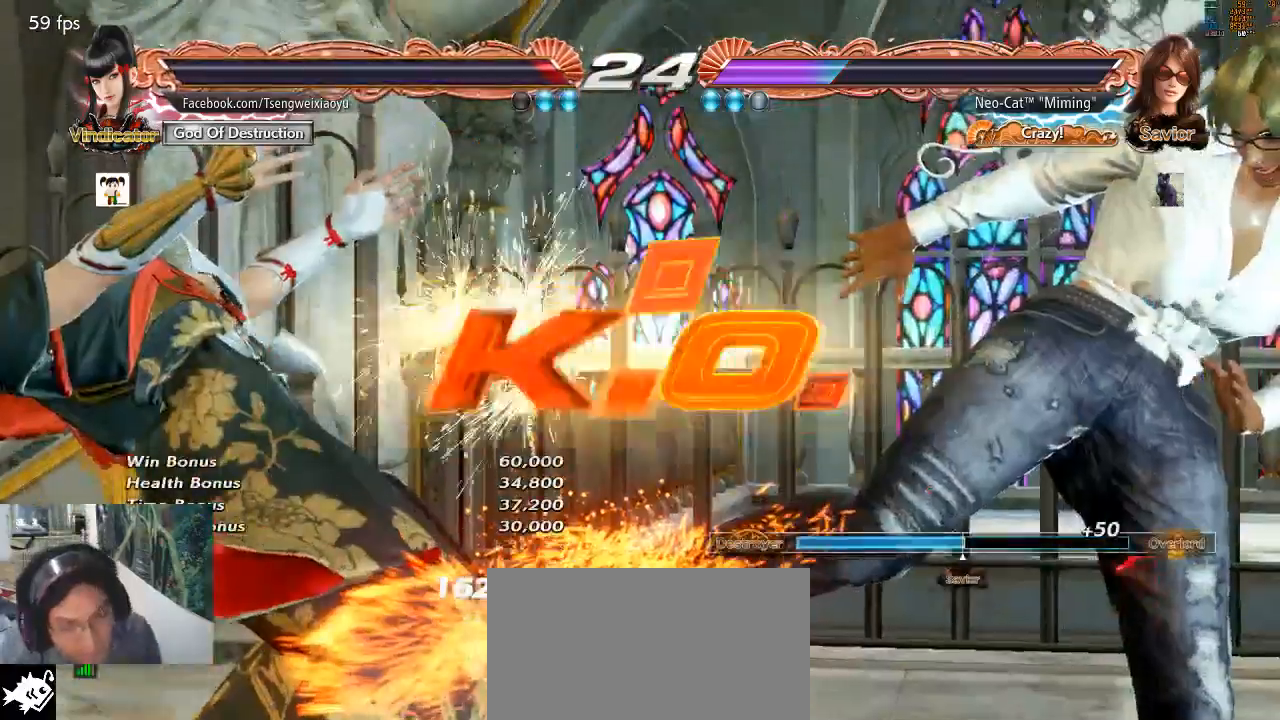
{"dt_ms": 1000, "buttons": [], "left_stick": "center"}
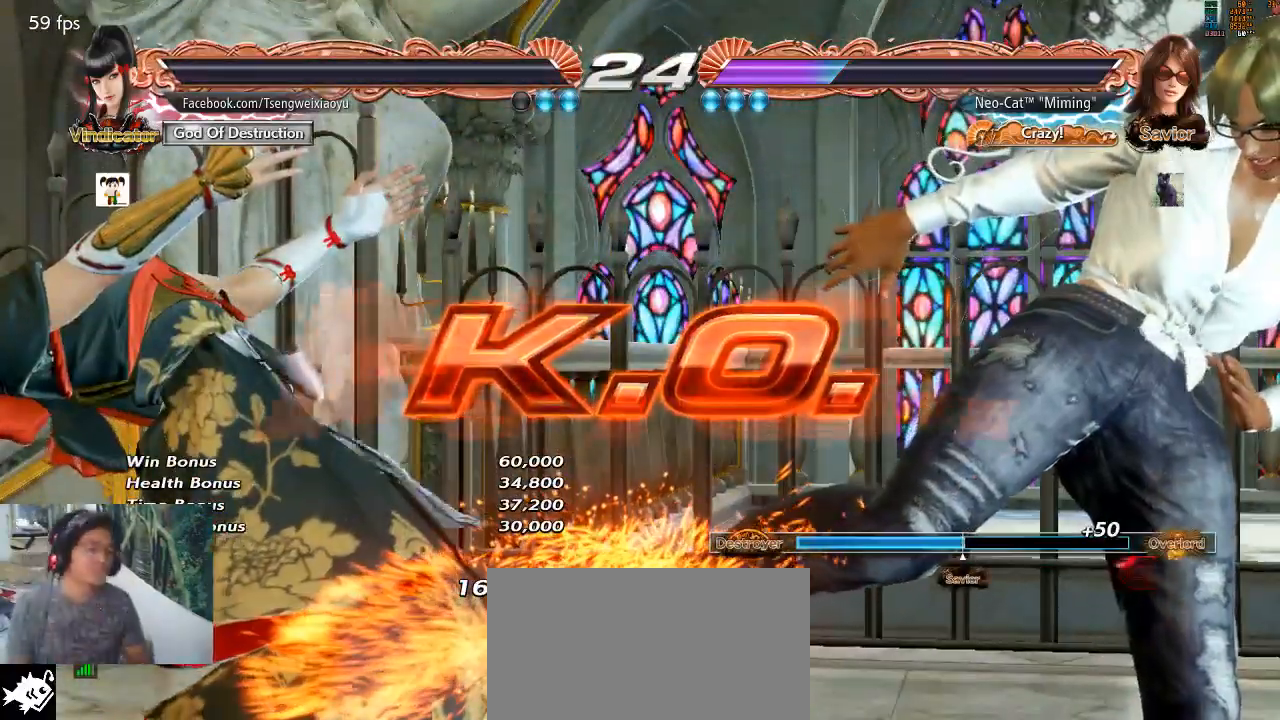
{"dt_ms": 500, "buttons": [], "left_stick": "center"}
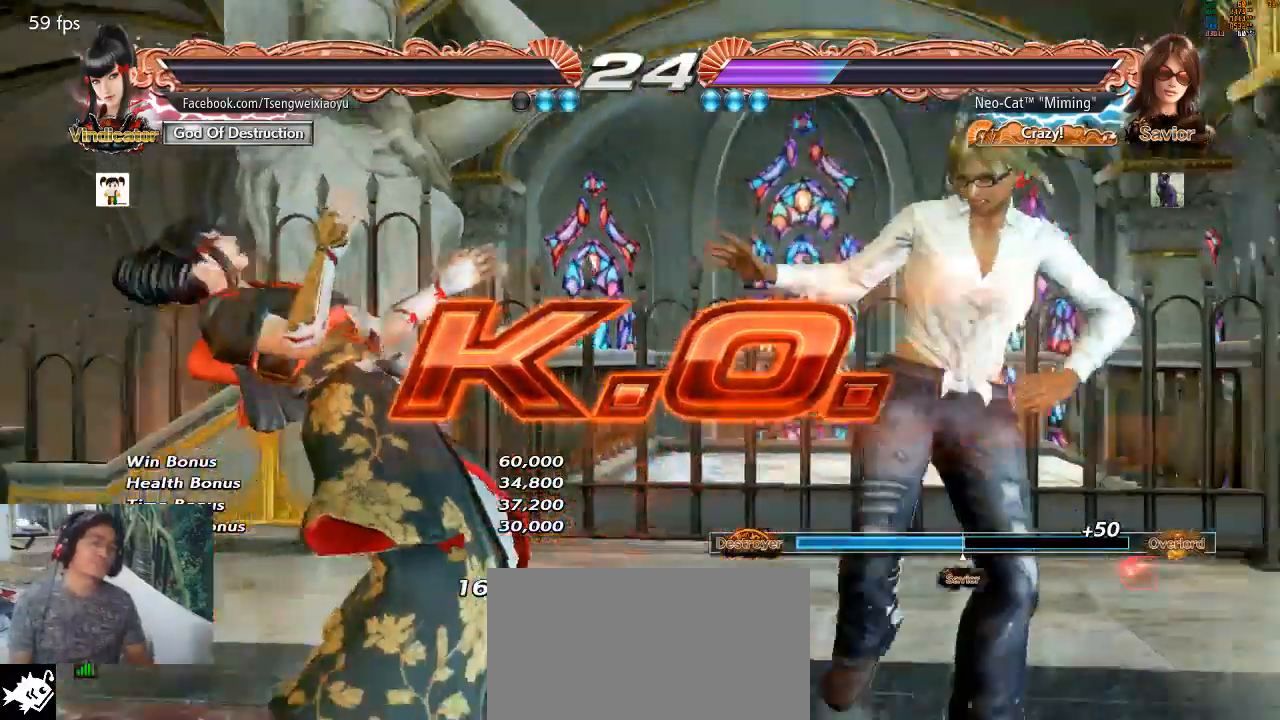
{"dt_ms": 500, "buttons": [], "left_stick": "center", "events": [[33, "left_stick", "right"], [67, "CIRCLE", "down"], [133, "CIRCLE", "up"], [133, "left_stick", "center"]]}